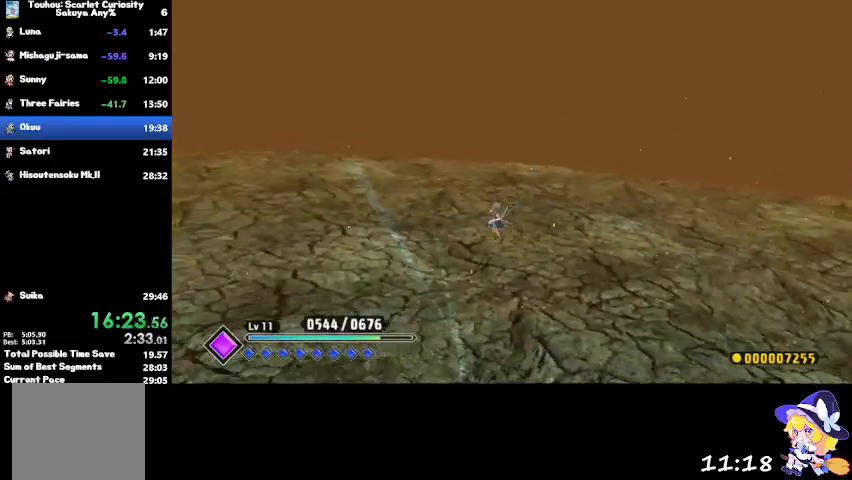
Gameplay with a controller (PlayStation layout); each line is a JSON object with the inputs held at the frame after it. "events" lists button and stick changes between this image and that frame as [ms after this image, input, new state], when the widget could be followed in between.
{"buttons": [], "left_stick": "left", "right_stick": "center", "events": [[100, "CROSS", "down"], [167, "CROSS", "up"]]}
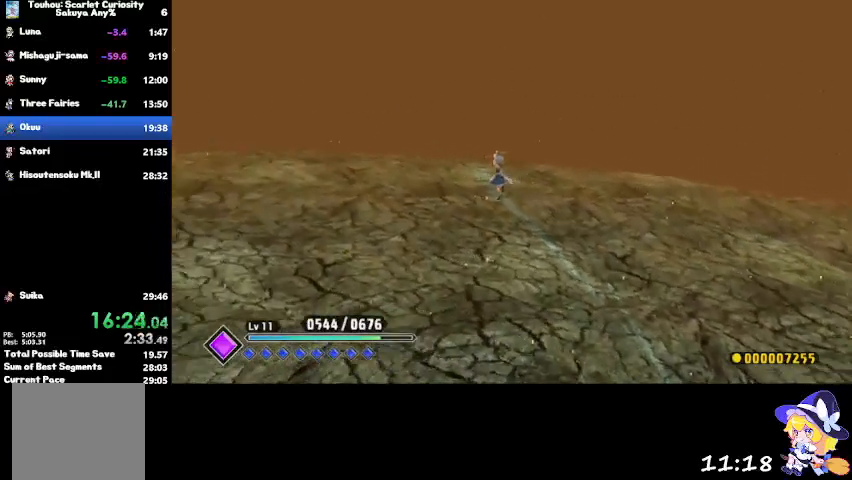
{"buttons": [], "left_stick": "left", "right_stick": "center", "events": [[367, "CROSS", "down"], [500, "CROSS", "up"]]}
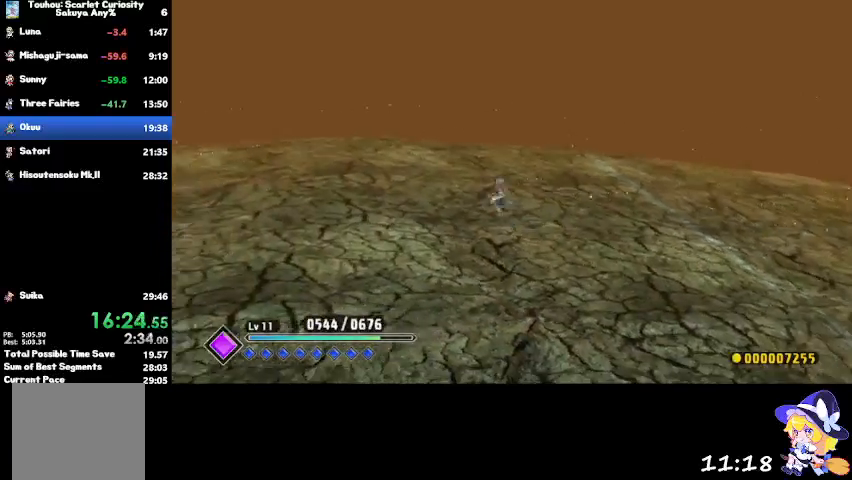
{"buttons": [], "left_stick": "left", "right_stick": "center", "events": []}
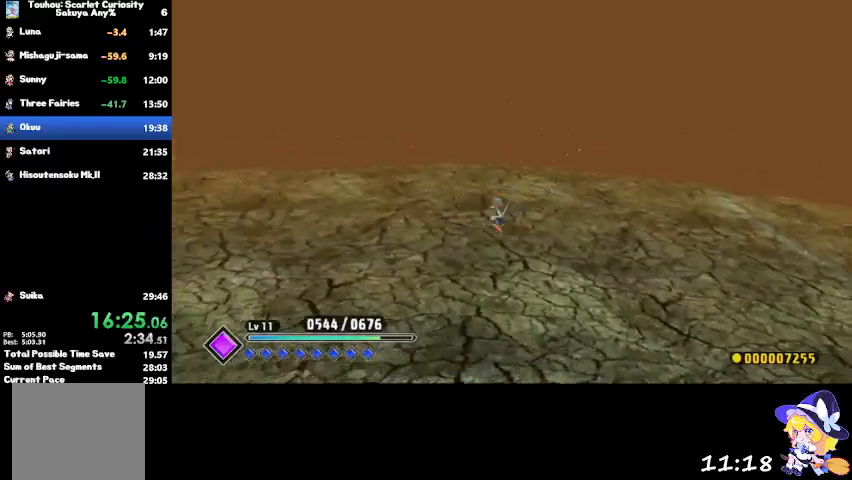
{"buttons": [], "left_stick": "left", "right_stick": "center", "events": [[133, "CROSS", "down"], [233, "CROSS", "up"]]}
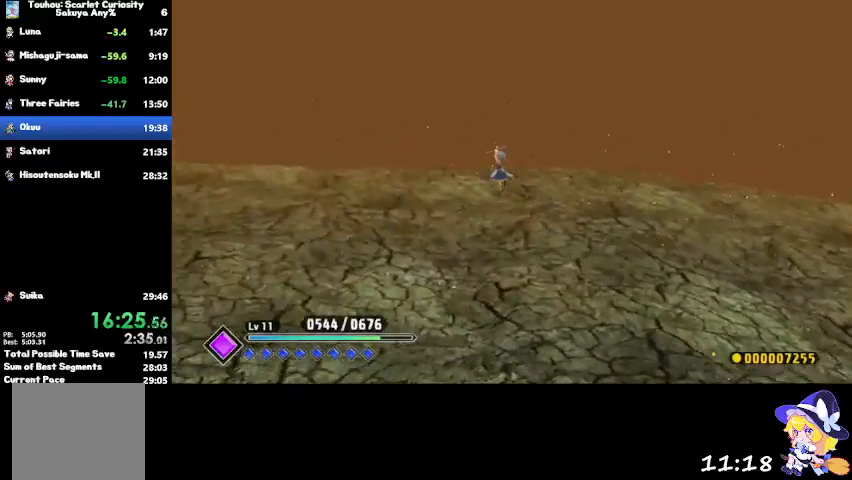
{"buttons": ["CROSS"], "left_stick": "left", "right_stick": "center", "events": [[434, "CROSS", "down"]]}
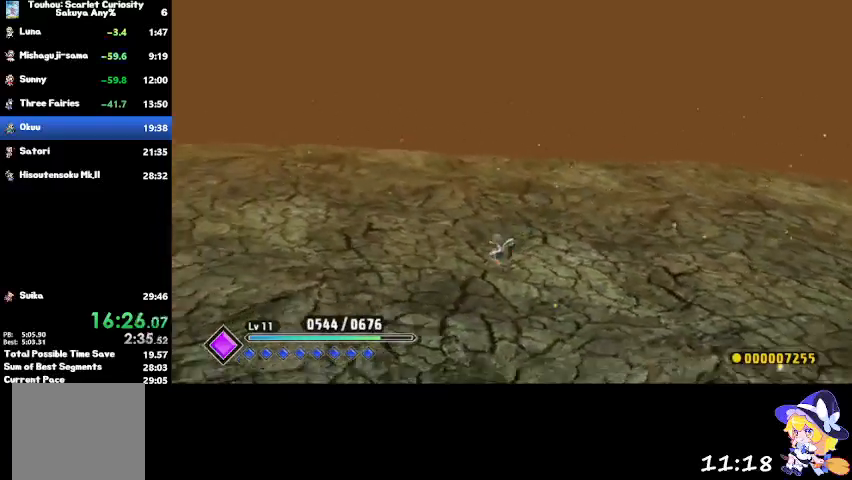
{"buttons": [], "left_stick": "left", "right_stick": "center", "events": [[33, "CROSS", "up"]]}
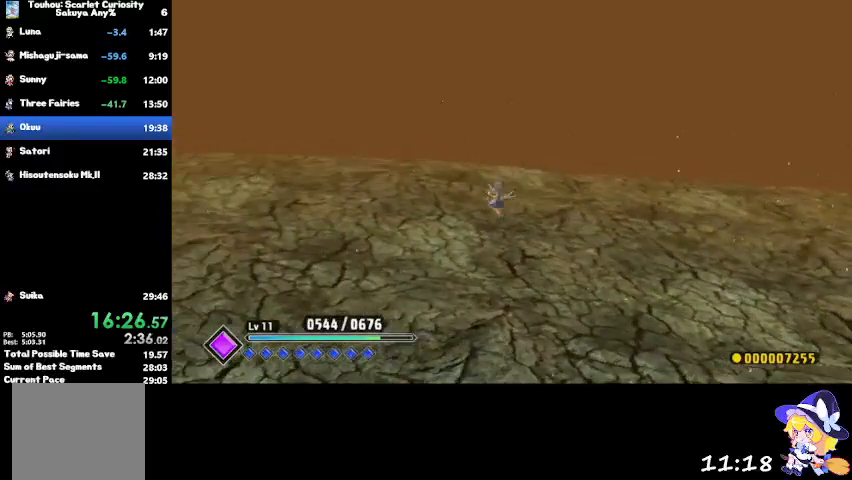
{"buttons": [], "left_stick": "left", "right_stick": "center", "events": [[234, "CROSS", "down"], [301, "CROSS", "up"]]}